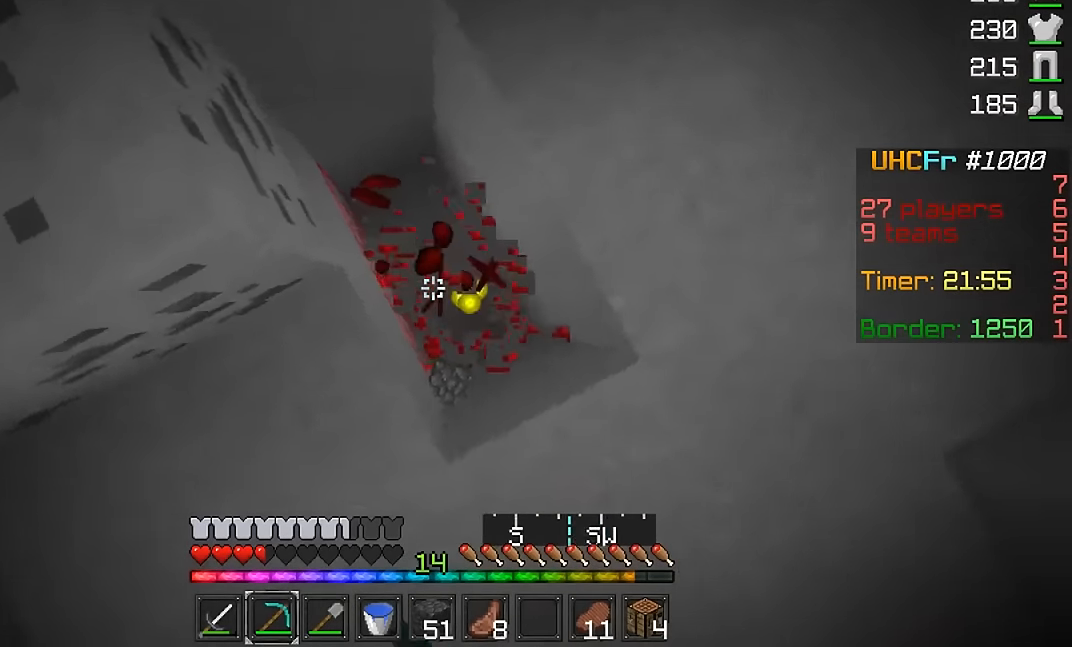
Gameplay with keyboard and mouse; each line is a JSON object with the keys and mouse buttons held at the frame after it. "events" lists presses ("down") and releases ("up") of "a", "d", "s", "w", "mouse_left" and "mouse_right" between this image and that frame as [ms after this image, input, new state], when the widget could be followed in between. "mouse_left", "mouse_right" = the "left", "right" buttons of the "mouse" list. No other keys are recorded. Fast repeated clicks can show as one long hold. Mouse movement is not recorded.
{"keys": ["d"], "mouse": ["left"], "events": [[67, "d", "down"], [167, "w", "up"]]}
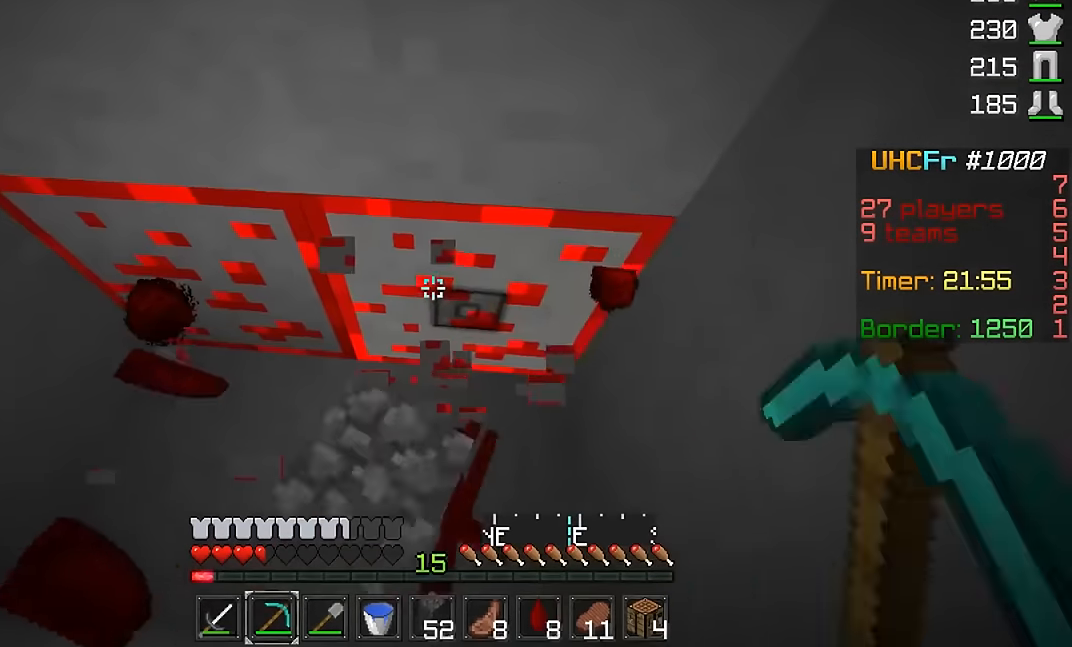
{"keys": ["a"], "mouse": ["left"], "events": [[16, "d", "up"], [417, "a", "down"]]}
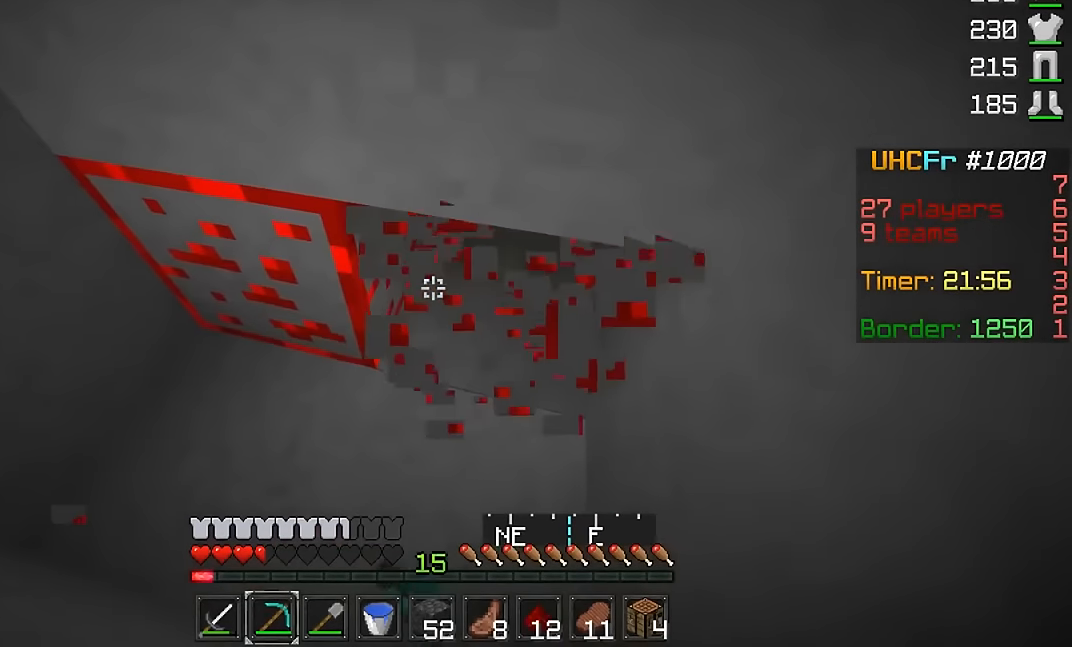
{"keys": ["a"], "mouse": ["left"], "events": []}
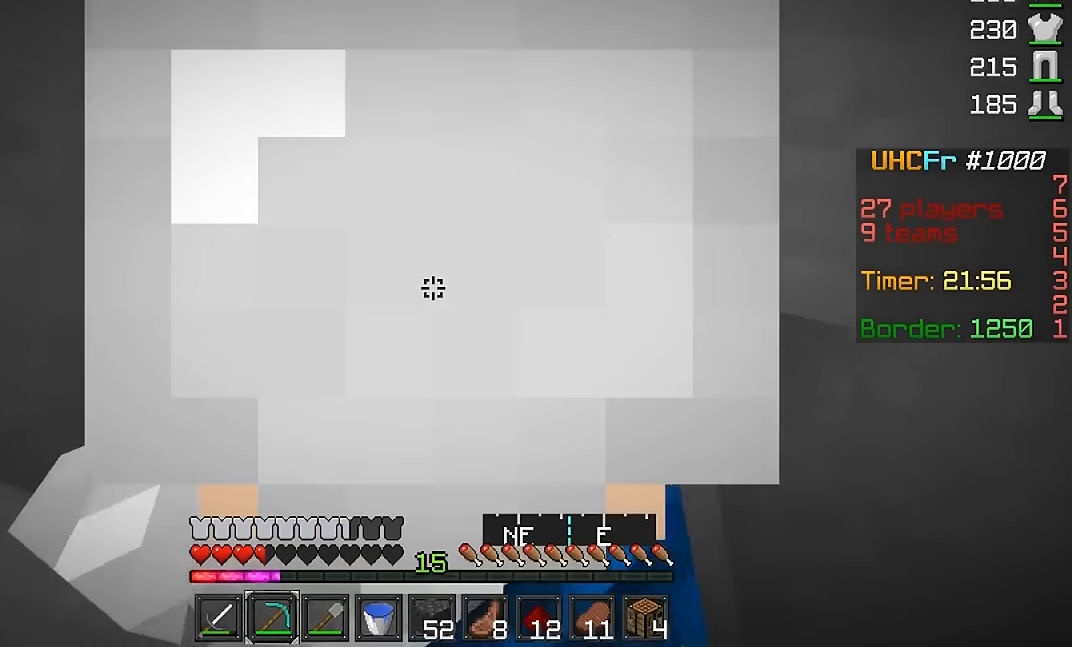
{"keys": ["a", "d"], "mouse": ["left"], "events": [[33, "a", "up"], [317, "d", "down"], [500, "a", "down"]]}
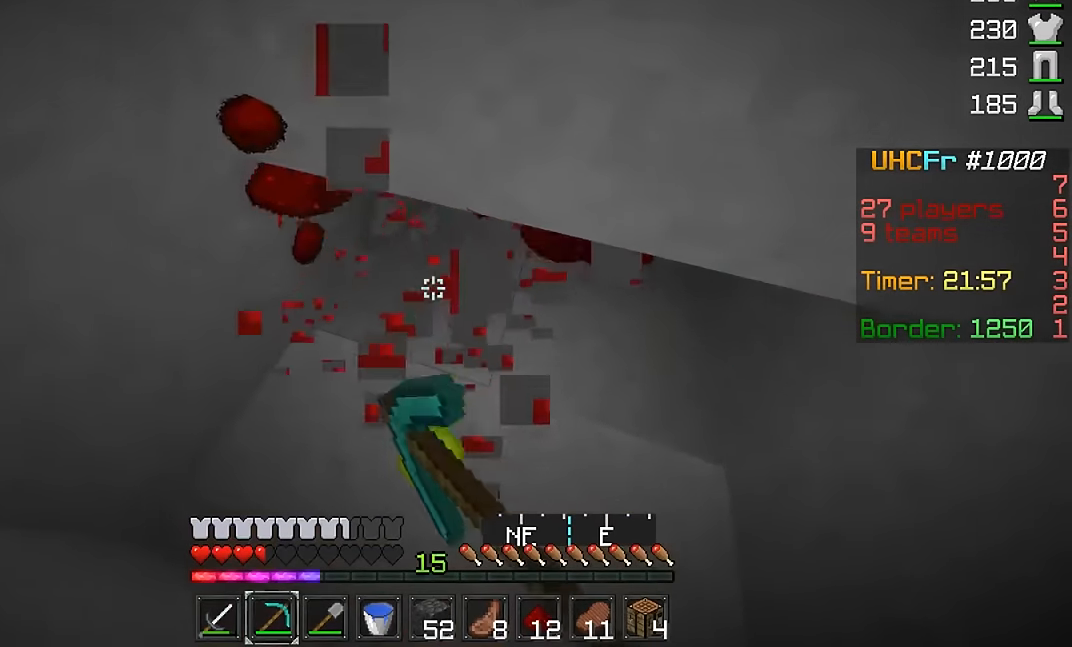
{"keys": ["d"], "mouse": ["left"], "events": [[17, "d", "up"], [17, "w", "down"], [317, "w", "up"], [417, "a", "up"], [501, "d", "down"]]}
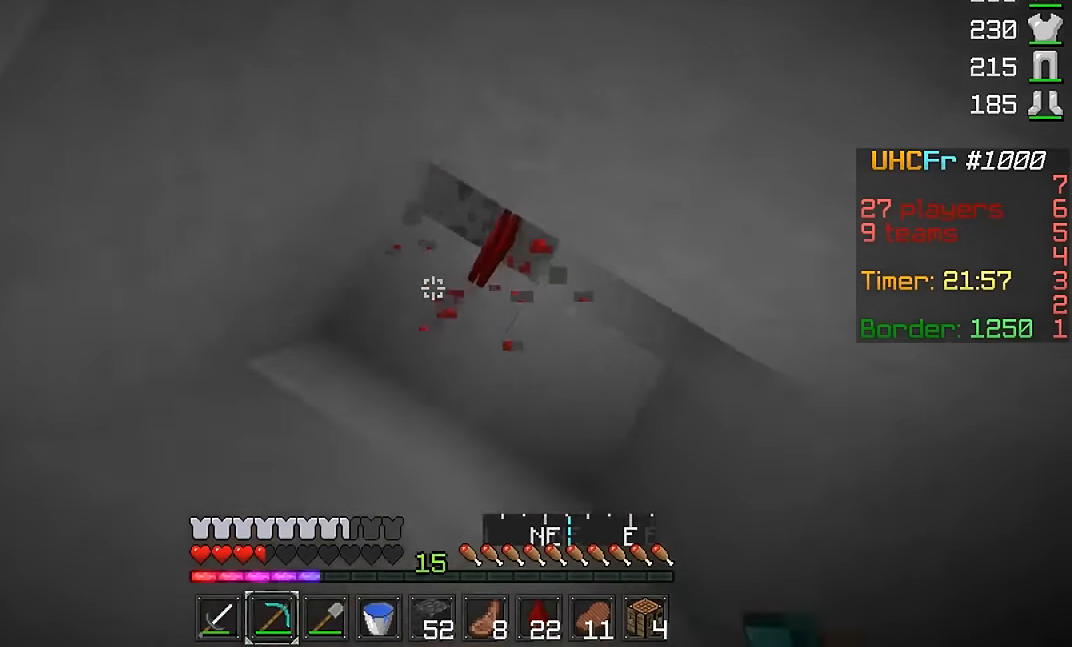
{"keys": ["w"], "mouse": [], "events": [[16, "mouse_left", "up"], [167, "mouse_right", "down"], [200, "w", "down"], [217, "d", "up"], [267, "mouse_right", "up"]]}
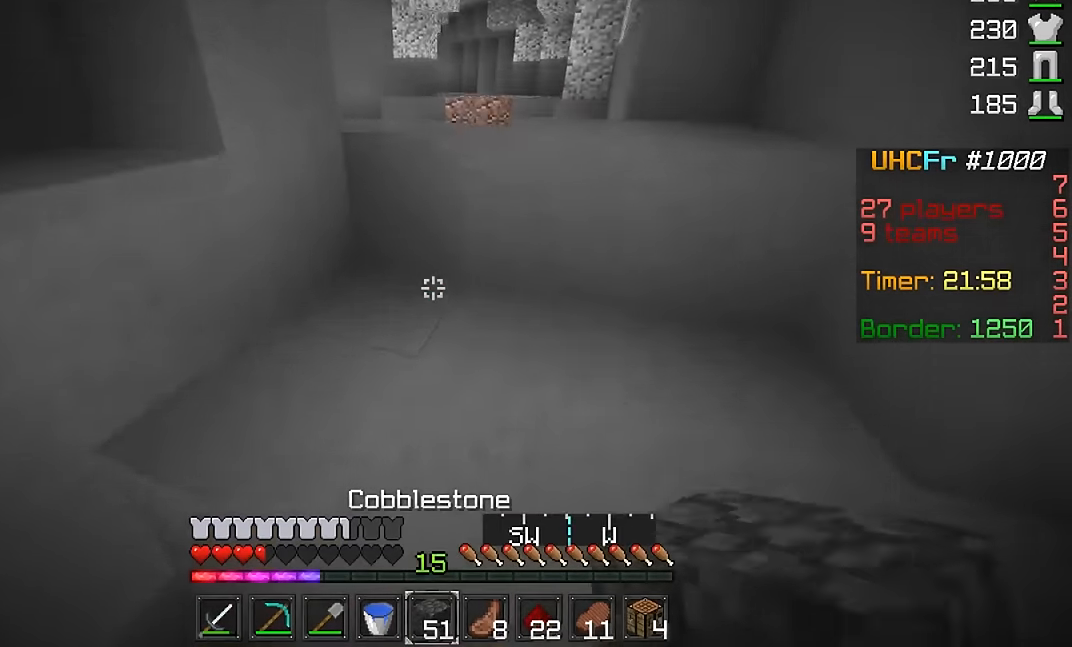
{"keys": ["w"], "mouse": [], "events": []}
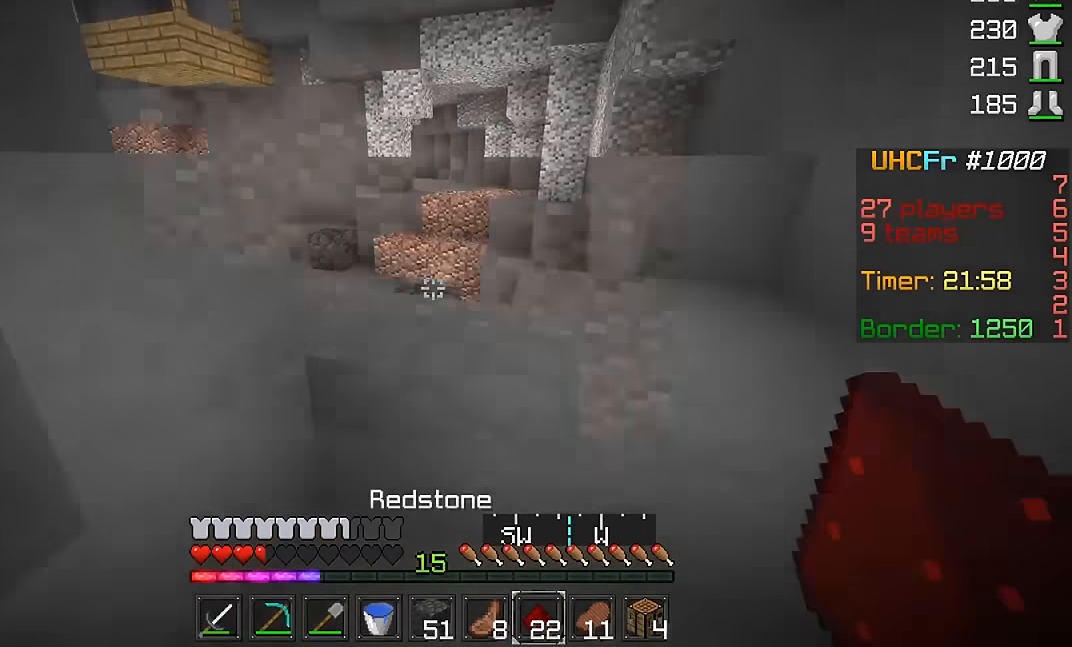
{"keys": ["w"], "mouse": [], "events": []}
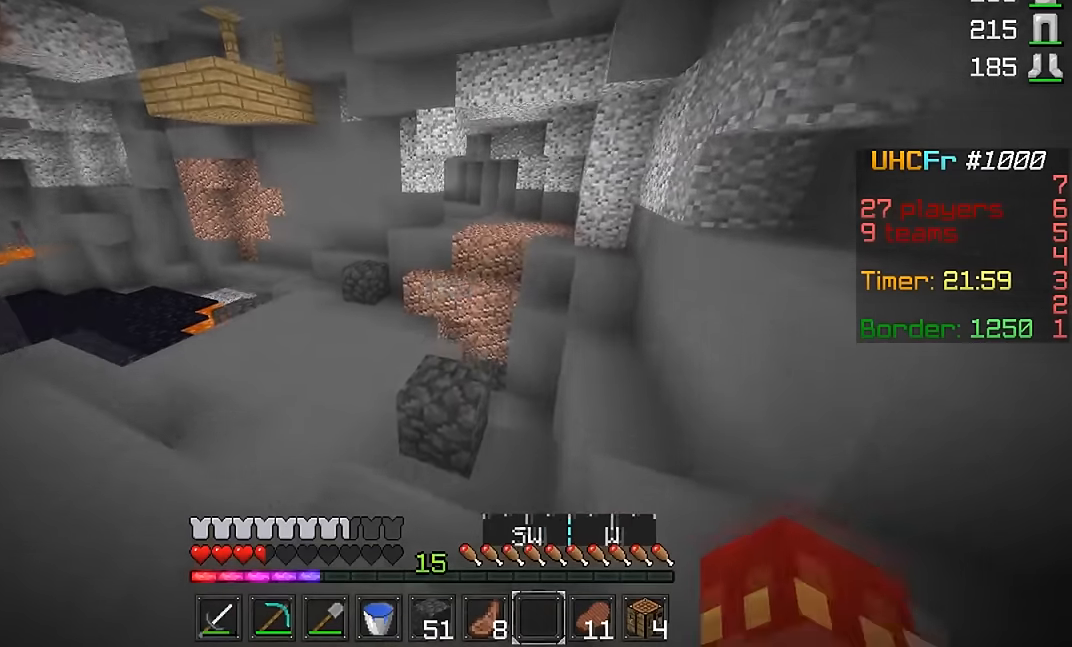
{"keys": ["w"], "mouse": [], "events": []}
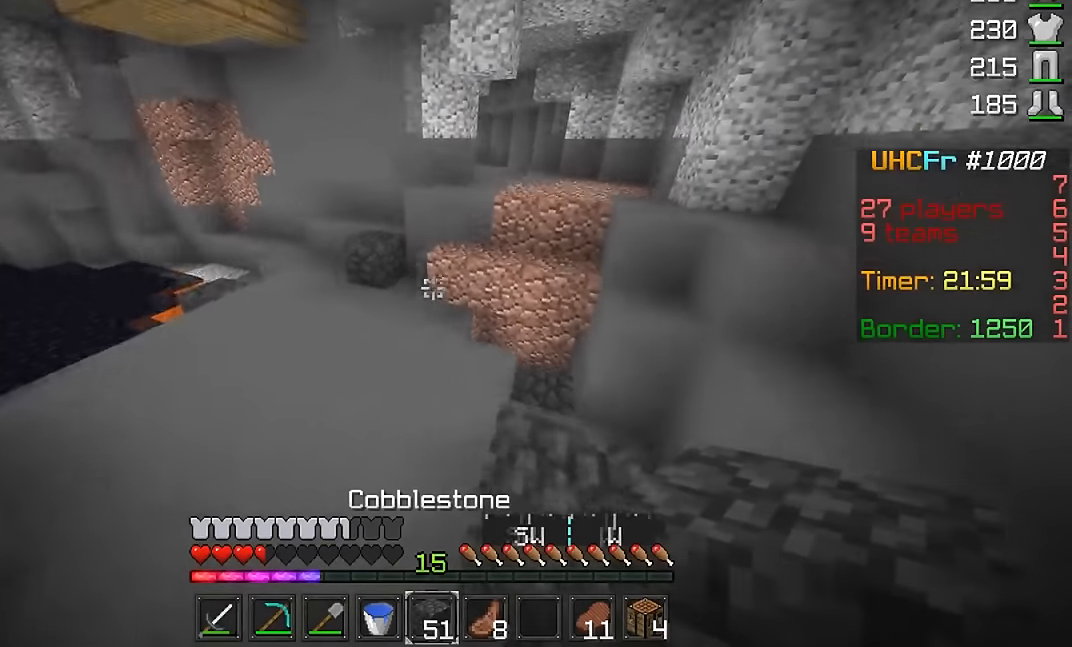
{"keys": ["w"], "mouse": [], "events": [[17, "d", "down"], [317, "mouse_right", "down"], [367, "mouse_right", "up"], [417, "d", "up"]]}
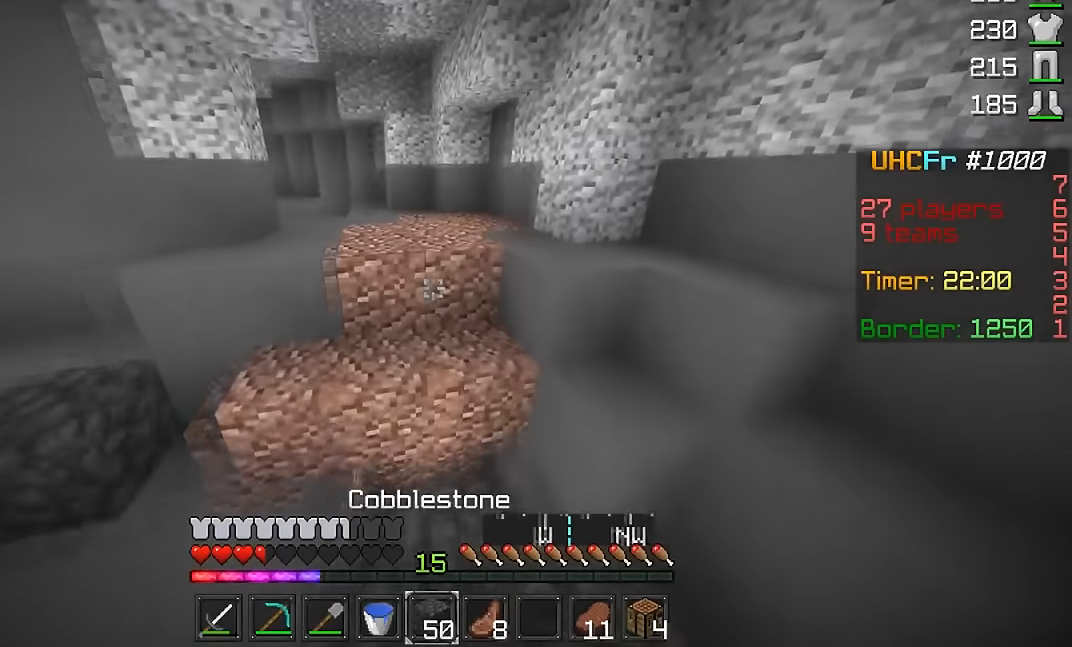
{"keys": ["w"], "mouse": [], "events": []}
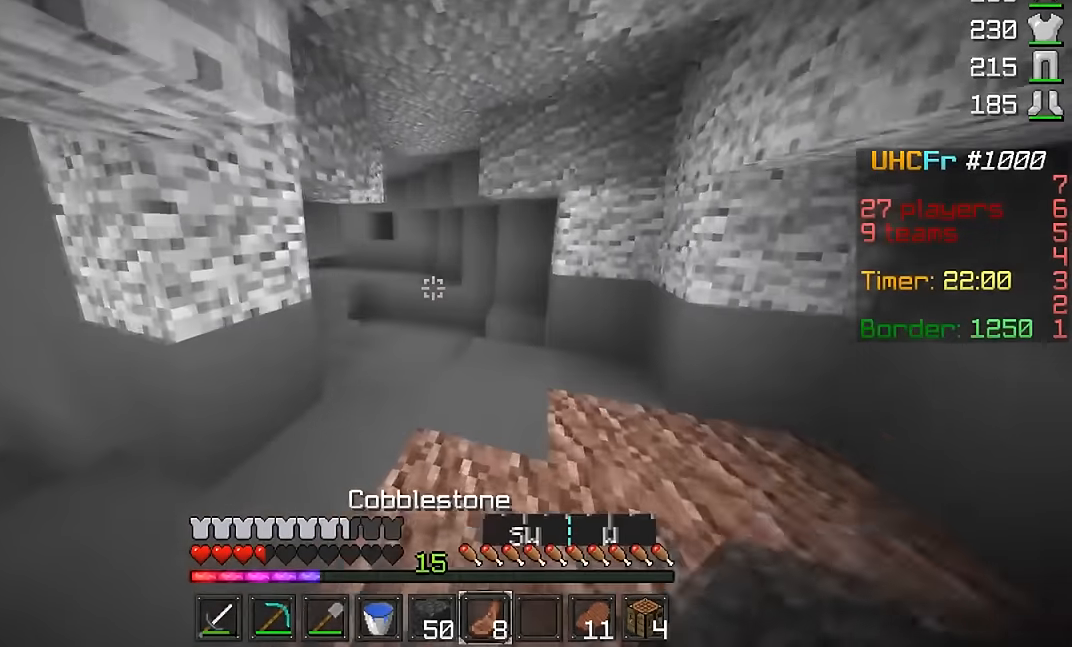
{"keys": ["d", "w"], "mouse": [], "events": [[350, "d", "down"]]}
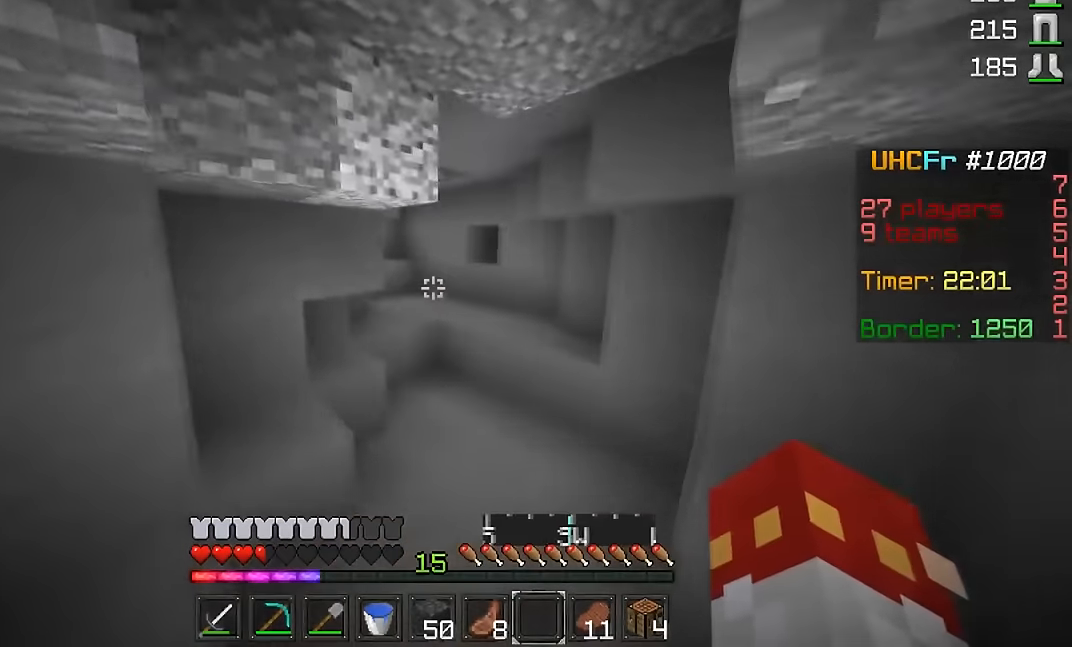
{"keys": ["d", "w"], "mouse": [], "events": [[34, "d", "up"], [401, "d", "down"]]}
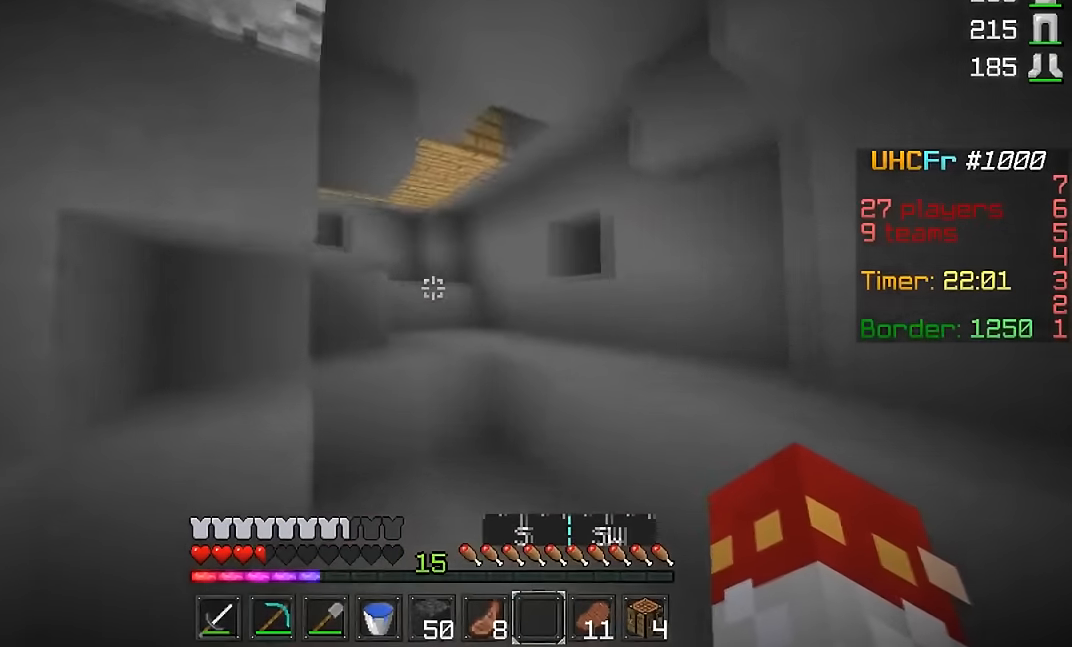
{"keys": ["a", "d", "w"], "mouse": [], "events": [[367, "d", "up"], [400, "a", "down"], [500, "d", "down"]]}
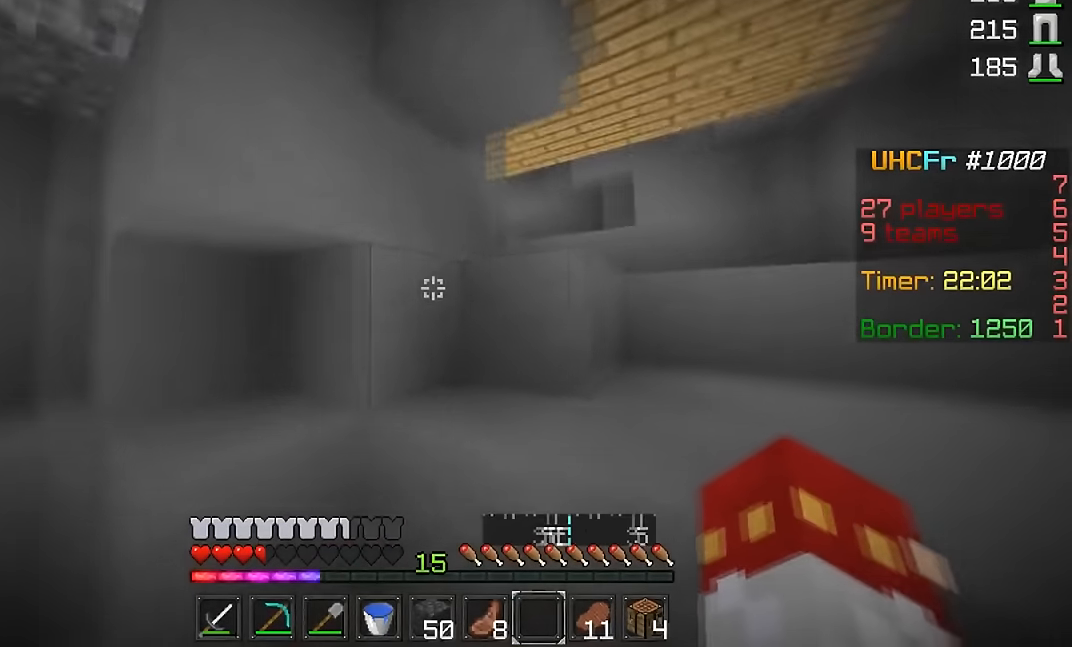
{"keys": ["w"], "mouse": [], "events": [[17, "a", "up"], [151, "a", "down"], [167, "d", "up"], [467, "a", "up"]]}
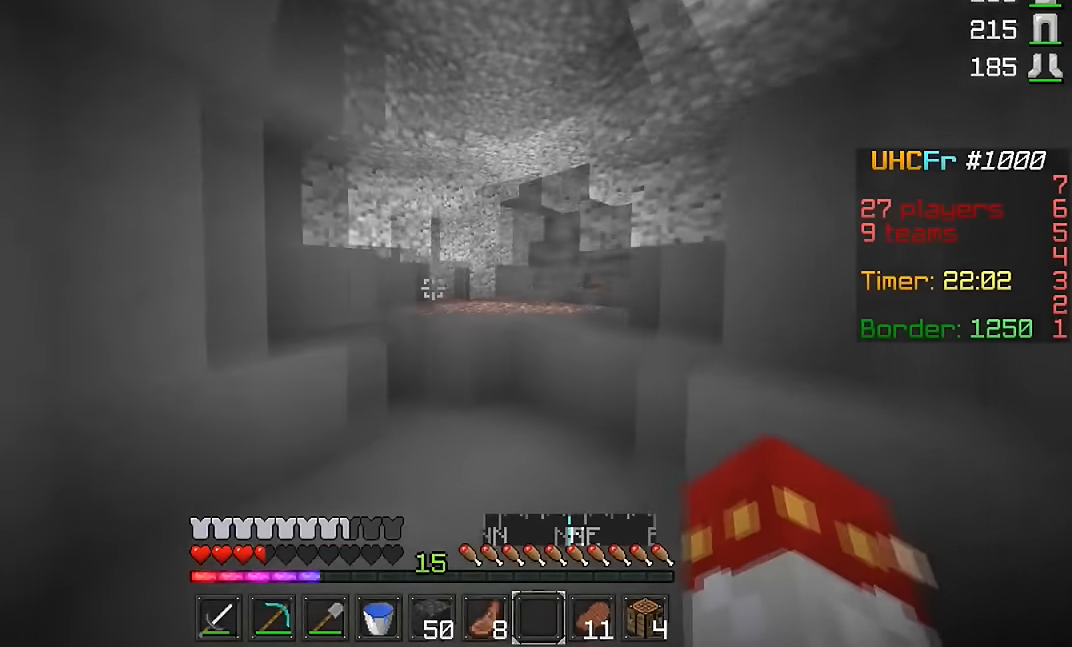
{"keys": ["w"], "mouse": [], "events": []}
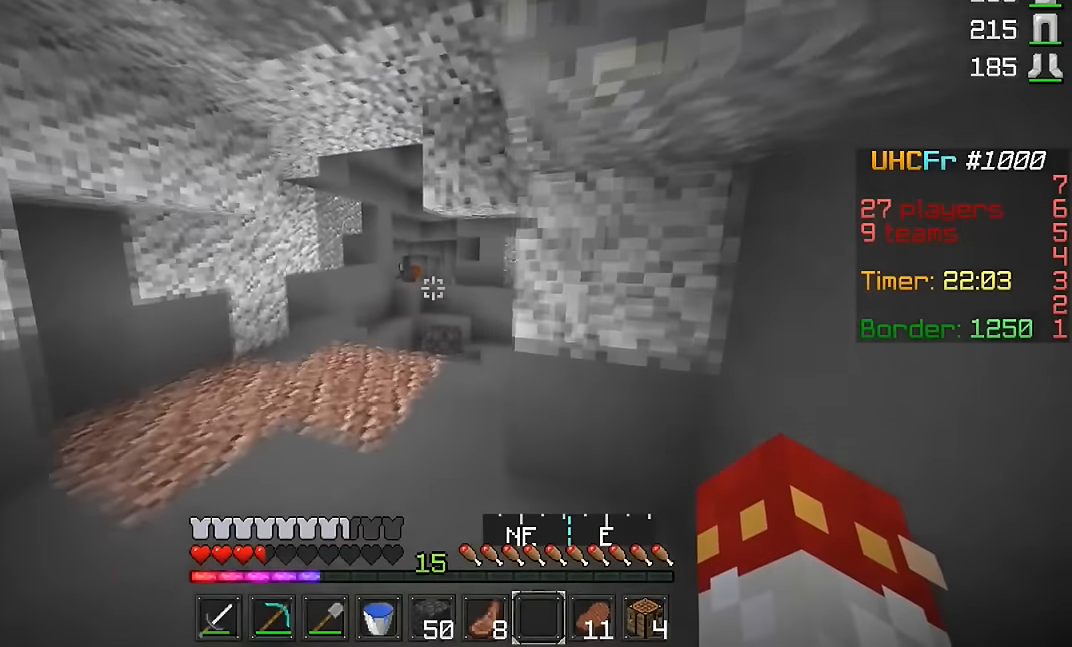
{"keys": ["w"], "mouse": [], "events": [[50, "a", "down"], [251, "a", "up"]]}
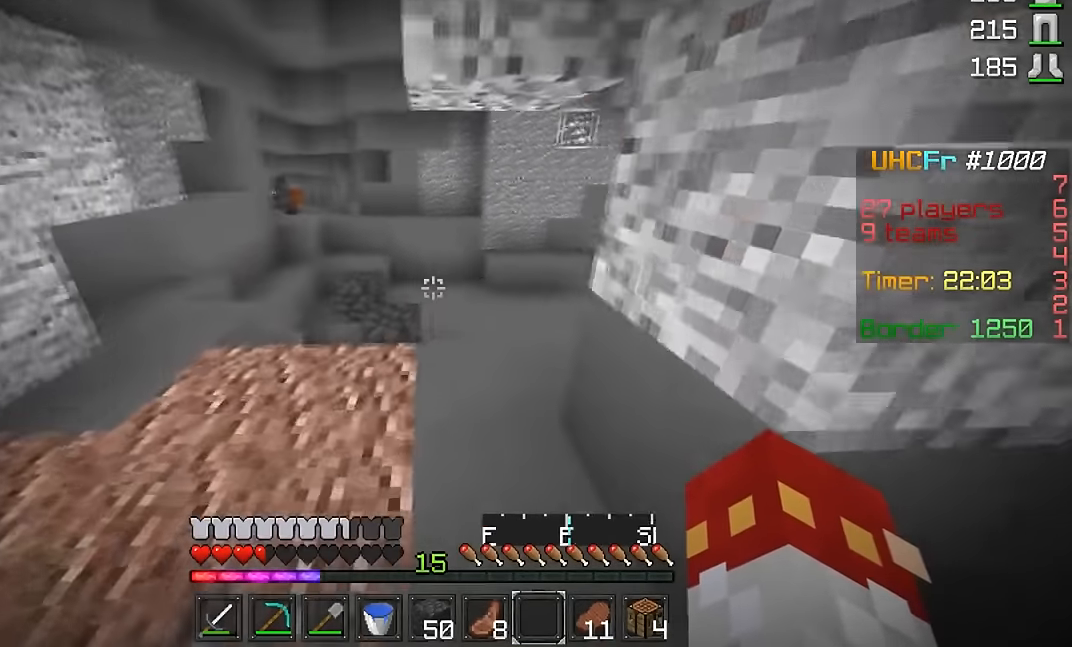
{"keys": ["w"], "mouse": [], "events": []}
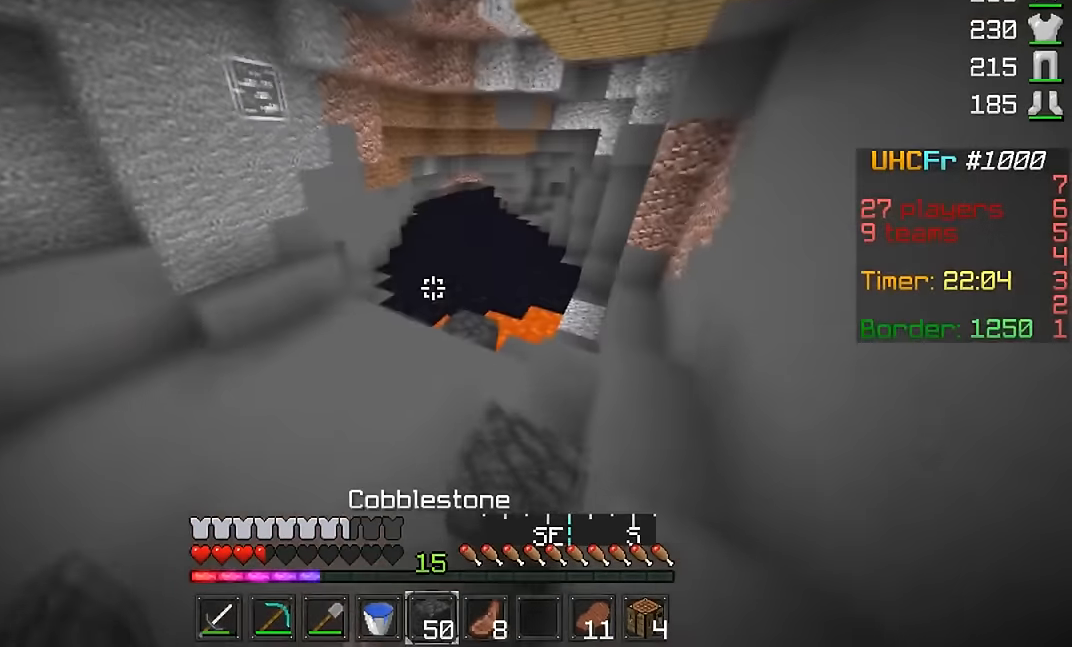
{"keys": ["w"], "mouse": [], "events": [[100, "a", "down"], [251, "a", "up"]]}
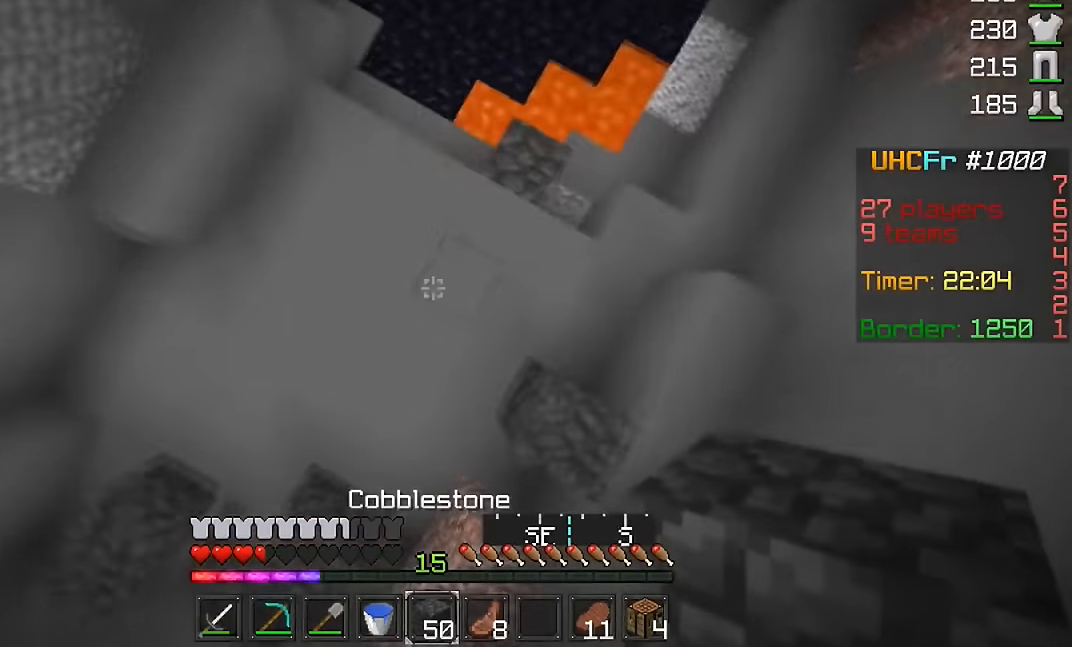
{"keys": ["w"], "mouse": [], "events": [[50, "mouse_right", "down"], [100, "mouse_right", "up"]]}
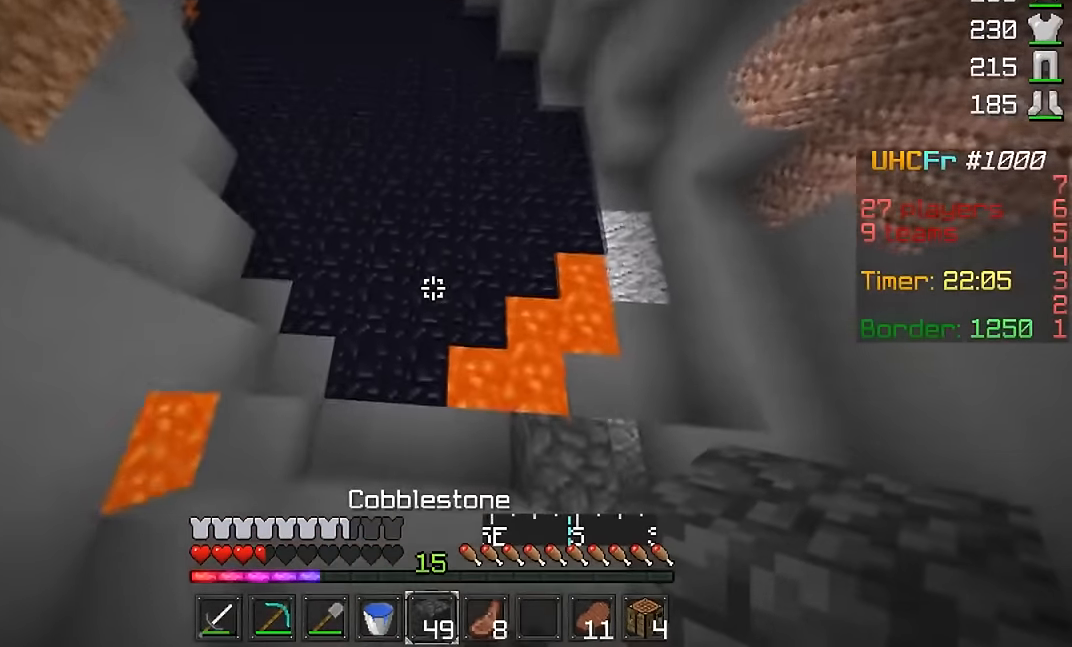
{"keys": ["a", "w"], "mouse": [], "events": [[217, "mouse_right", "down"], [301, "mouse_right", "up"], [351, "d", "down"], [451, "d", "up"], [501, "a", "down"]]}
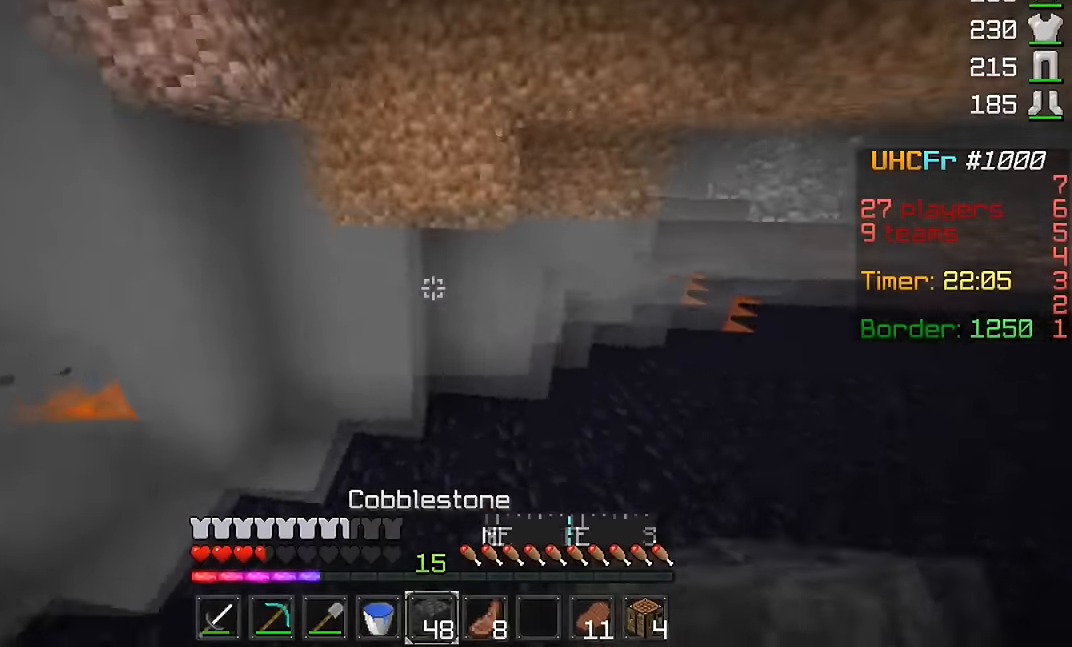
{"keys": ["a", "w"], "mouse": [], "events": []}
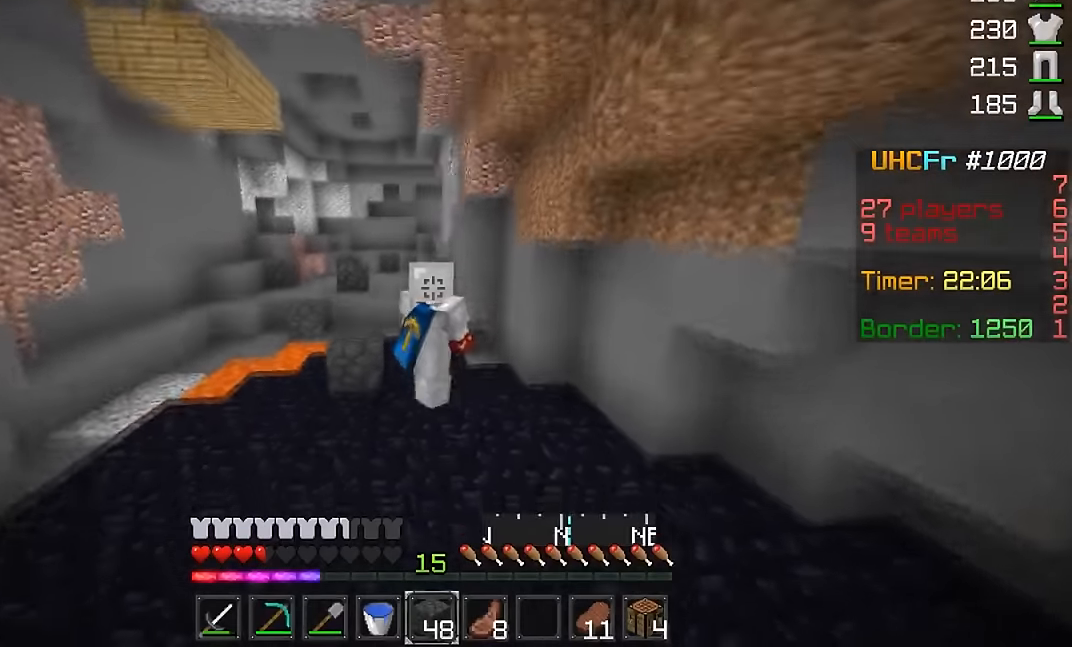
{"keys": ["w"], "mouse": ["left"], "events": [[66, "a", "up"], [167, "mouse_left", "down"]]}
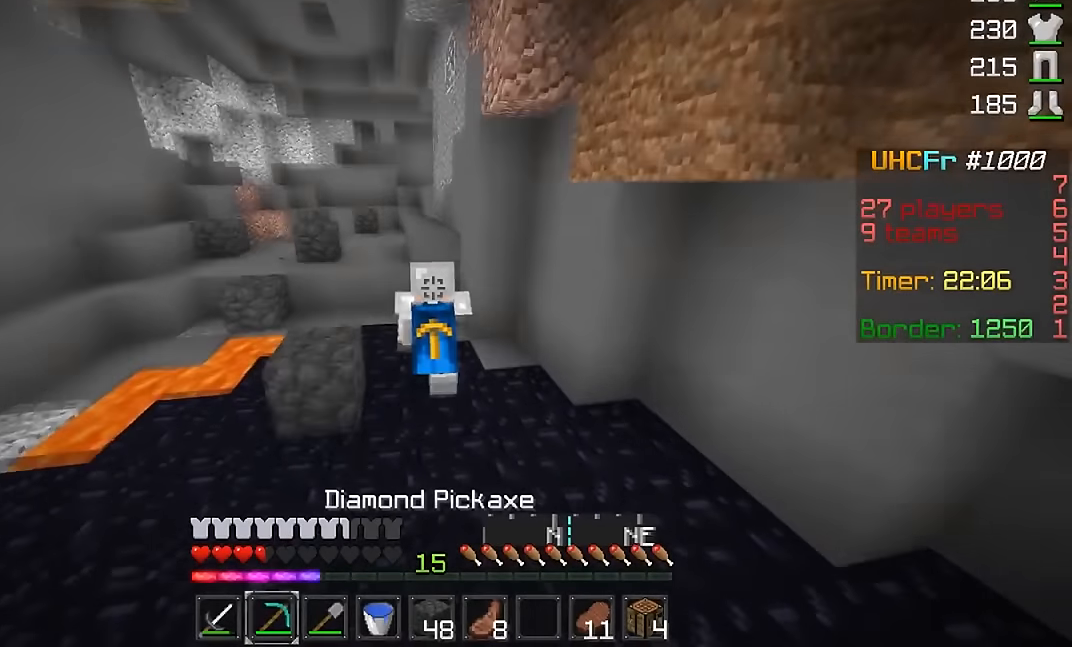
{"keys": ["a", "w"], "mouse": ["left"], "events": [[84, "a", "down"]]}
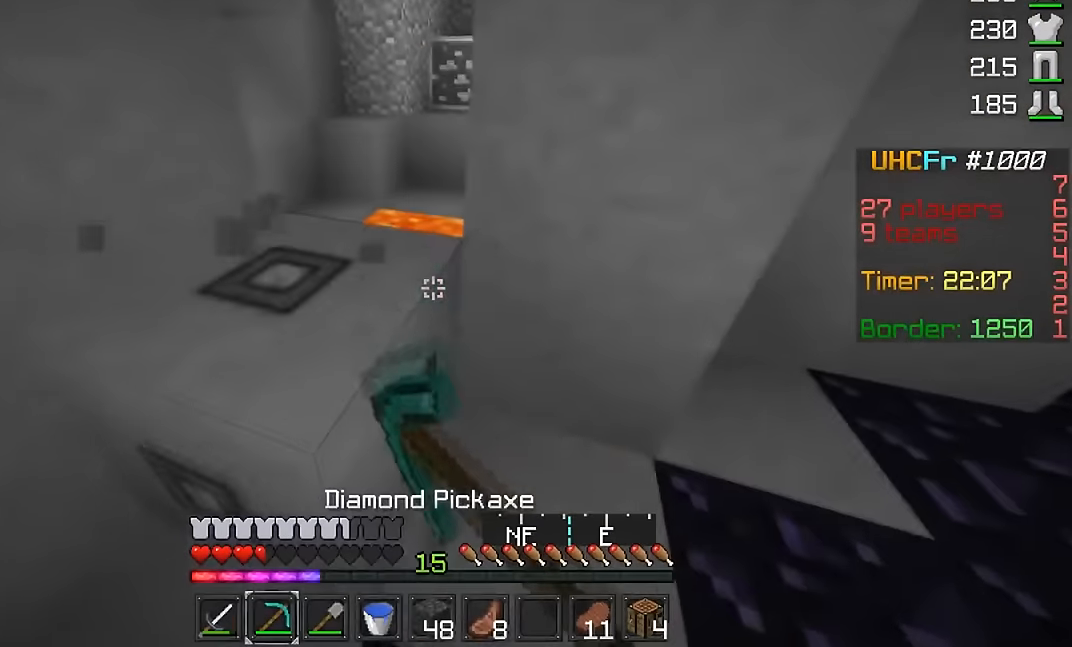
{"keys": ["a", "w"], "mouse": [], "events": [[467, "mouse_left", "up"]]}
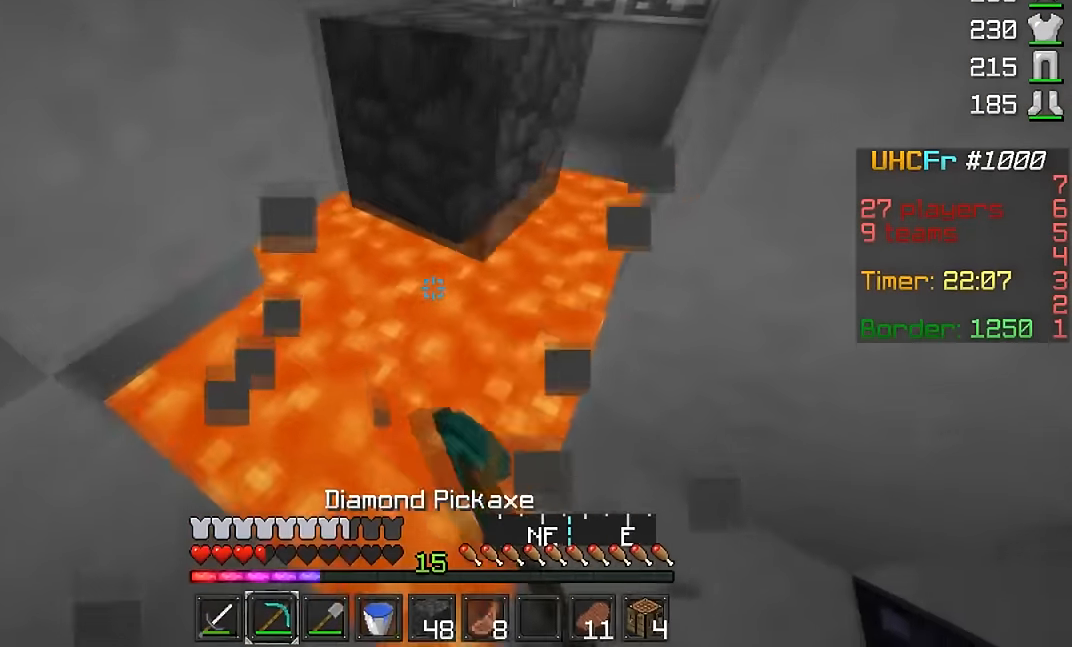
{"keys": [], "mouse": ["right"], "events": [[67, "a", "up"], [117, "d", "down"], [317, "d", "up"], [417, "w", "up"], [467, "mouse_right", "down"]]}
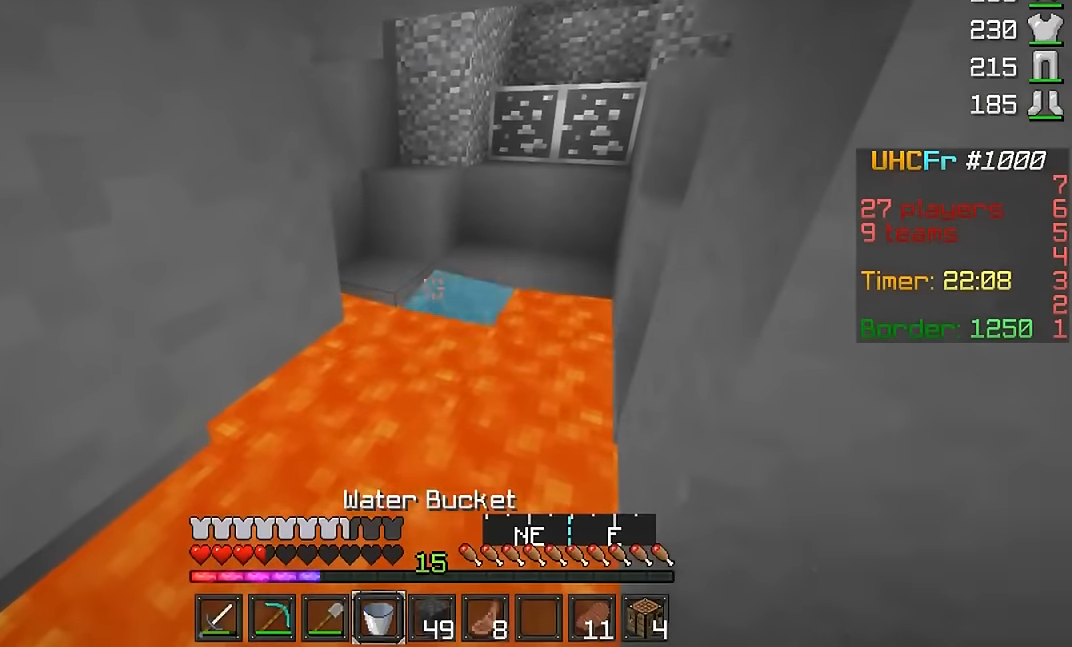
{"keys": ["s"], "mouse": [], "events": [[16, "mouse_right", "up"], [217, "d", "down"], [217, "mouse_right", "down"], [217, "s", "down"], [267, "mouse_right", "up"], [417, "d", "up"]]}